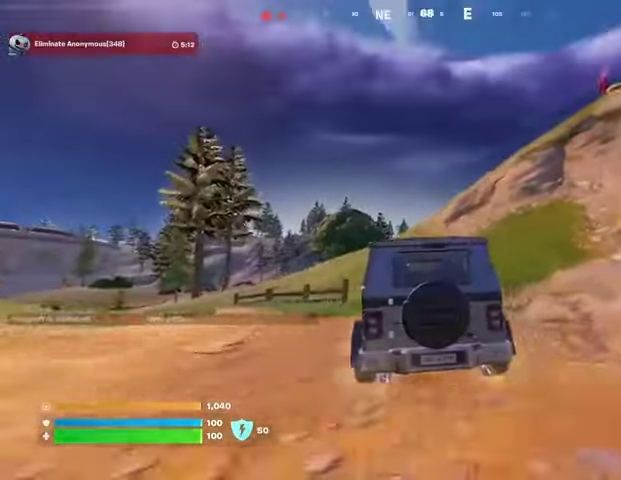
Gameplay with a controller (PlayStation layout); each line is a JSON object with the inputs held at the frame after it. "events" lists button and stick changes between this image and that frame as [ms after this image, input, new state], when the widget could be followed in between.
{"buttons": [], "left_stick": "up-right", "right_stick": "center", "events": [[367, "left_stick", "up-right"]]}
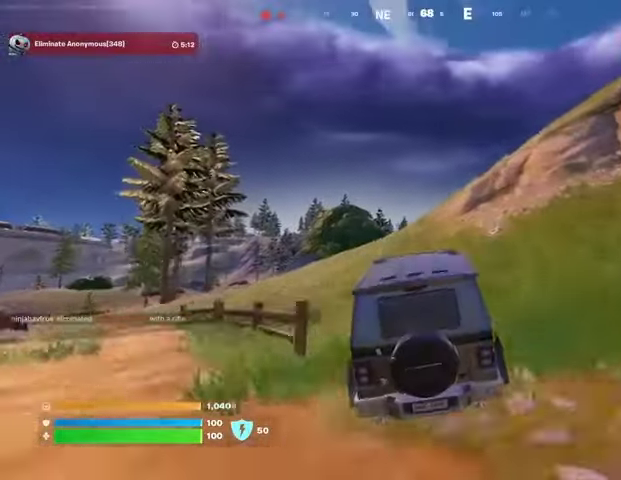
{"buttons": [], "left_stick": "up-right", "right_stick": "center", "events": []}
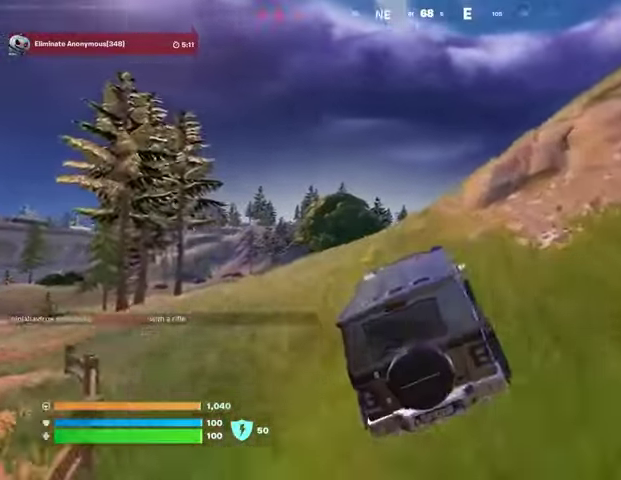
{"buttons": [], "left_stick": "right", "right_stick": "center", "events": [[367, "left_stick", "right"]]}
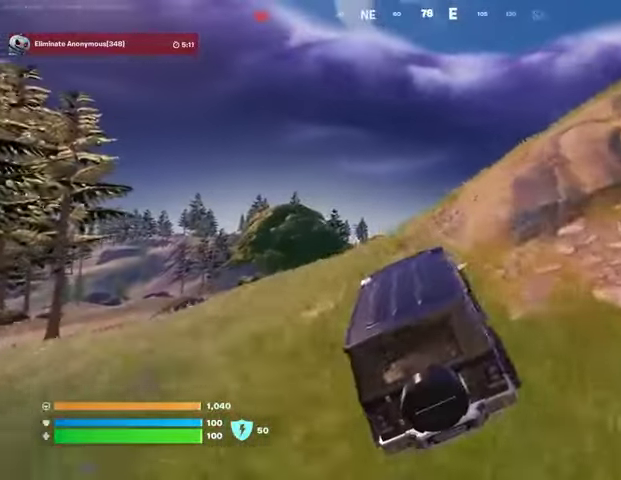
{"buttons": [], "left_stick": "right", "right_stick": "center", "events": []}
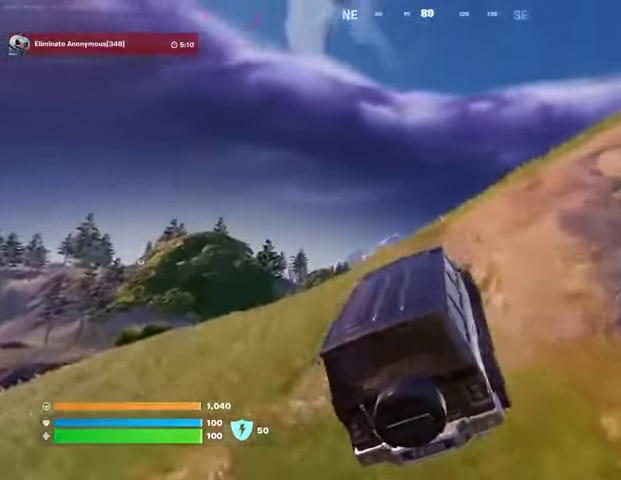
{"buttons": [], "left_stick": "up-right", "right_stick": "center", "events": [[367, "left_stick", "up-right"]]}
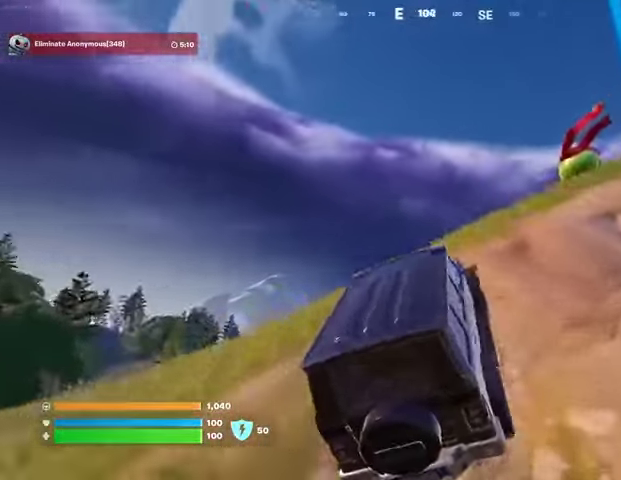
{"buttons": [], "left_stick": "up-right", "right_stick": "center", "events": []}
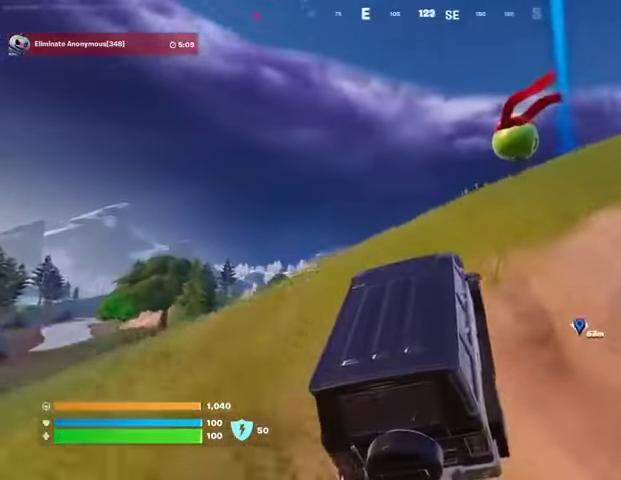
{"buttons": [], "left_stick": "up-right", "right_stick": "center", "events": []}
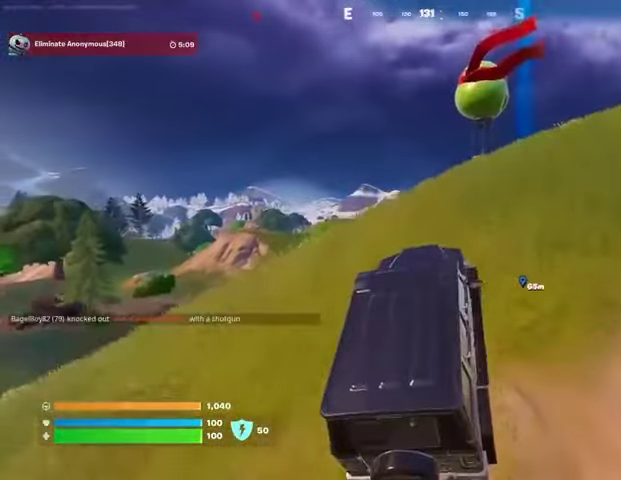
{"buttons": ["SQUARE"], "left_stick": "up-right", "right_stick": "center", "events": [[467, "SQUARE", "down"]]}
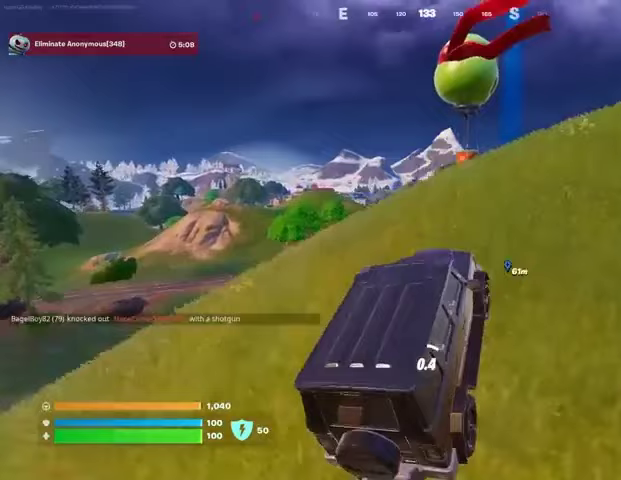
{"buttons": ["SQUARE"], "left_stick": "up-right", "right_stick": "center", "events": []}
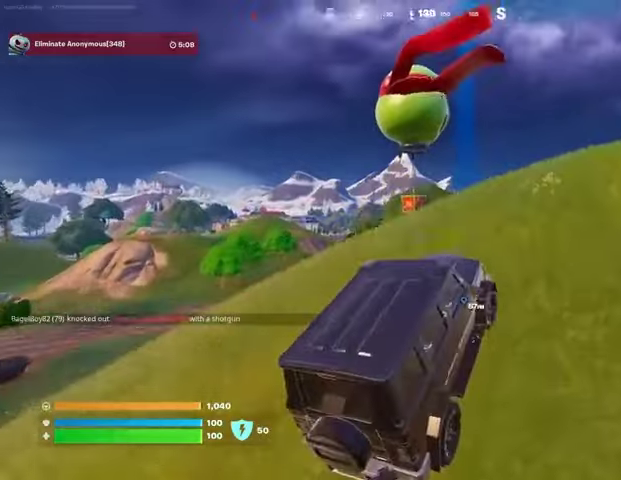
{"buttons": [], "left_stick": "up-right", "right_stick": "center", "events": [[133, "SQUARE", "up"], [167, "L3", "down"], [300, "L3", "up"]]}
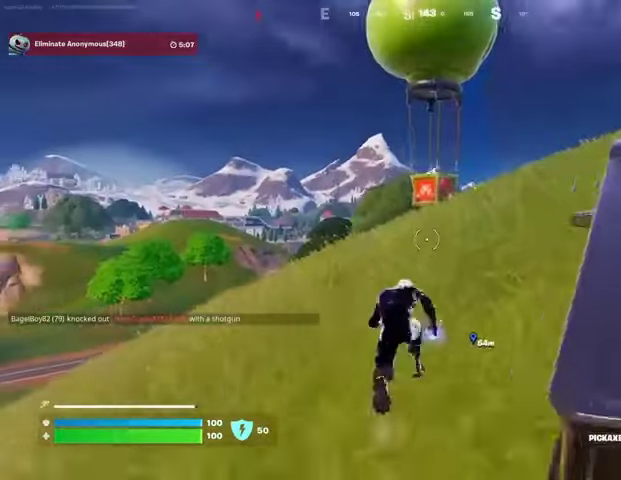
{"buttons": [], "left_stick": "up-right", "right_stick": "center", "events": [[33, "R1", "down"], [167, "CROSS", "down"], [200, "R1", "up"], [267, "CROSS", "up"], [300, "right_stick", "down"], [367, "L1", "down"], [367, "right_stick", "center"], [433, "L1", "up"]]}
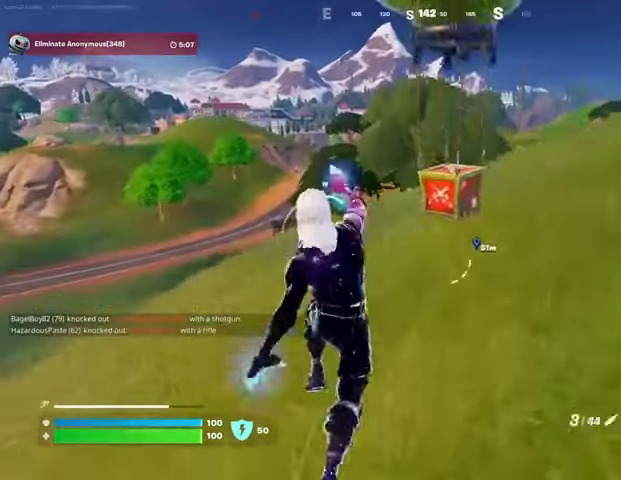
{"buttons": [], "left_stick": "center", "right_stick": "center", "events": [[33, "L1", "down"], [100, "L1", "up"], [200, "L1", "down"], [267, "L1", "up"], [333, "R3", "down"], [400, "left_stick", "center"], [467, "R3", "up"]]}
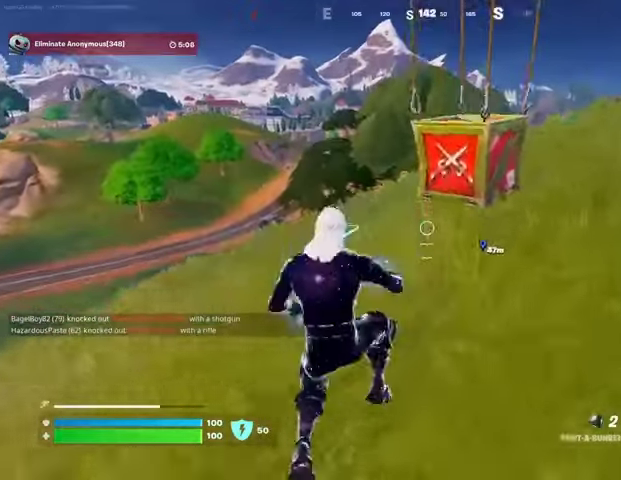
{"buttons": [], "left_stick": "up-right", "right_stick": "center", "events": [[100, "left_stick", "up-right"], [133, "R3", "down"], [200, "R3", "up"], [200, "right_stick", "up-right"], [267, "right_stick", "center"], [300, "SQUARE", "down"], [400, "SQUARE", "up"]]}
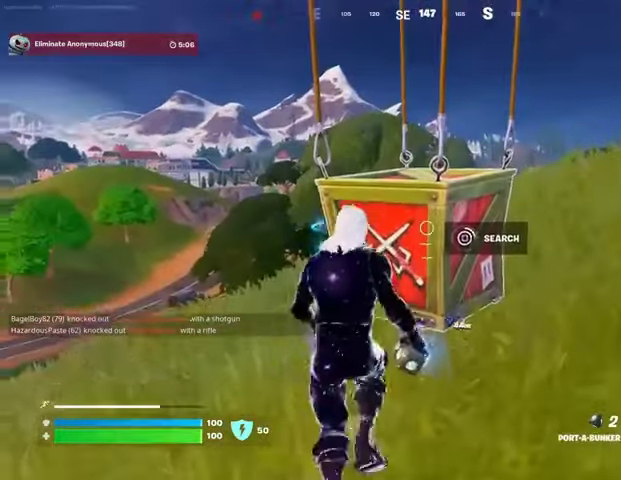
{"buttons": [], "left_stick": "right", "right_stick": "center", "events": [[367, "left_stick", "right"]]}
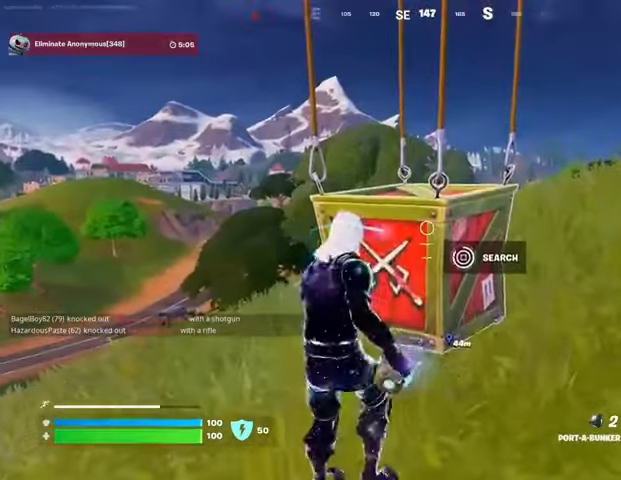
{"buttons": ["L3"], "left_stick": "left", "right_stick": "center", "events": [[100, "left_stick", "down-right"], [233, "left_stick", "down"], [333, "left_stick", "down-left"], [467, "L3", "down"], [467, "left_stick", "left"]]}
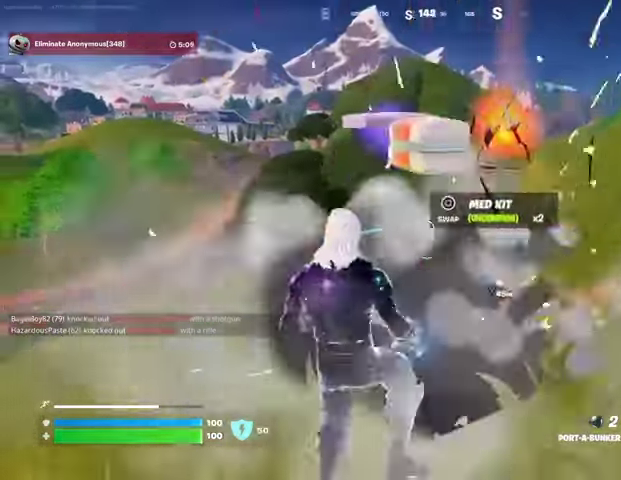
{"buttons": [], "left_stick": "up", "right_stick": "left", "events": [[67, "L3", "up"], [100, "left_stick", "up-right"], [167, "right_stick", "right"], [233, "left_stick", "right"], [267, "right_stick", "center"], [367, "SQUARE", "down"], [400, "SQUARE", "up"], [433, "right_stick", "left"], [467, "left_stick", "up"]]}
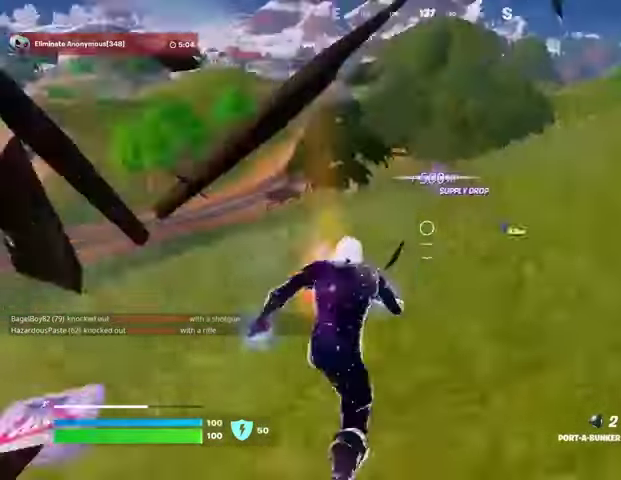
{"buttons": [], "left_stick": "right", "right_stick": "center", "events": [[33, "left_stick", "center"], [100, "left_stick", "left"], [133, "right_stick", "center"], [267, "right_stick", "right"], [333, "left_stick", "right"], [500, "right_stick", "center"]]}
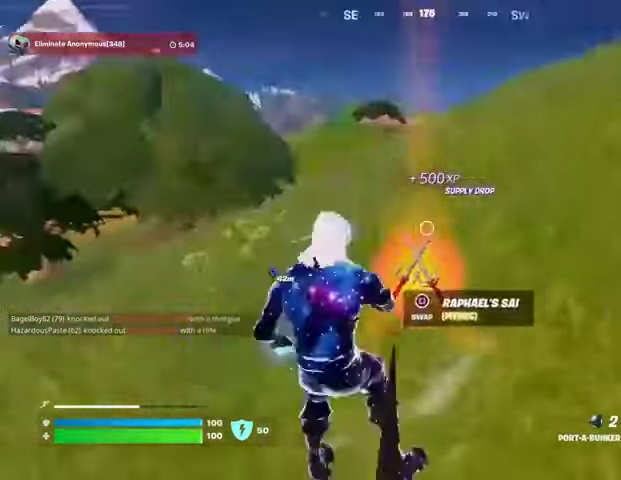
{"buttons": [], "left_stick": "center", "right_stick": "center", "events": [[33, "SQUARE", "down"], [100, "SQUARE", "up"], [100, "left_stick", "up-right"], [200, "L3", "down"], [200, "right_stick", "right"], [267, "L3", "up"], [433, "left_stick", "center"], [500, "right_stick", "center"]]}
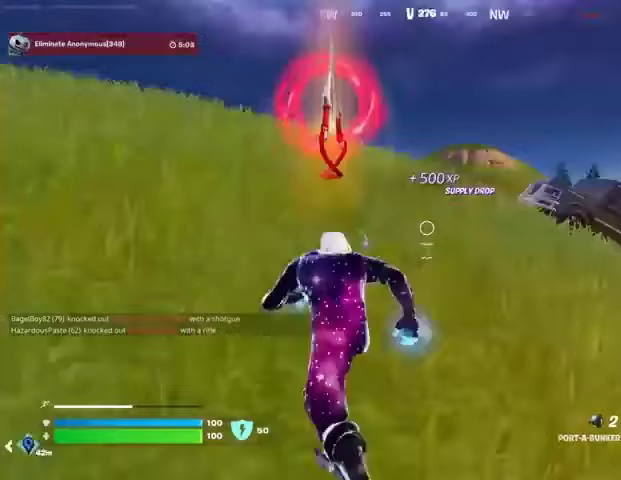
{"buttons": ["L1"], "left_stick": "up-right", "right_stick": "center", "events": [[67, "left_stick", "up-right"], [267, "right_stick", "right"], [300, "L1", "down"], [367, "L1", "up"], [367, "right_stick", "center"], [433, "L1", "down"]]}
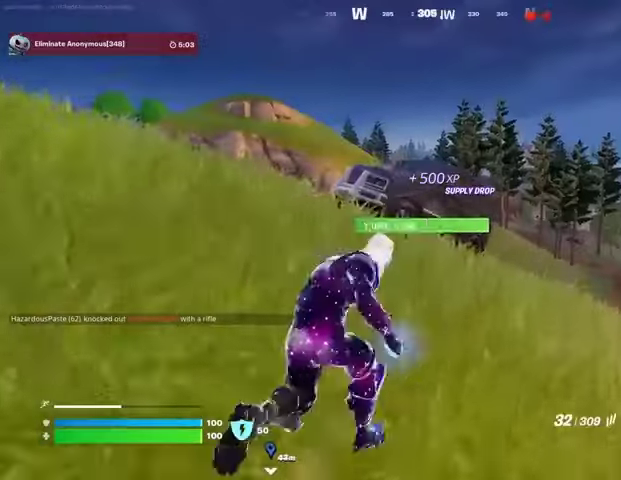
{"buttons": ["R3"], "left_stick": "up-right", "right_stick": "center", "events": [[33, "L1", "up"], [467, "R3", "down"]]}
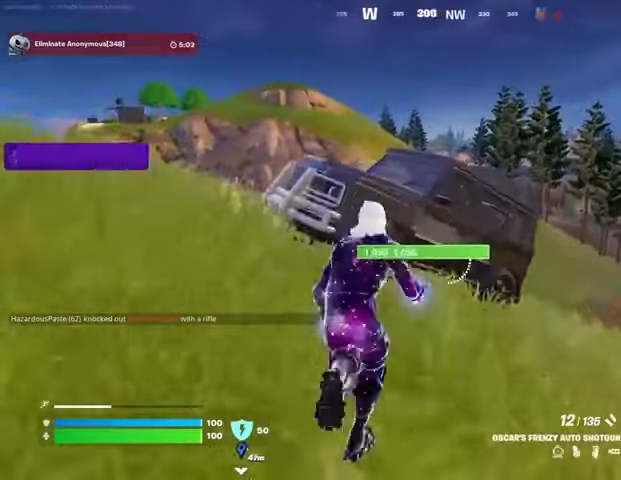
{"buttons": [], "left_stick": "center", "right_stick": "left", "events": [[67, "R3", "up"], [67, "right_stick", "left"], [133, "right_stick", "center"], [200, "SQUARE", "down"], [267, "SQUARE", "up"], [267, "right_stick", "left"], [300, "left_stick", "center"]]}
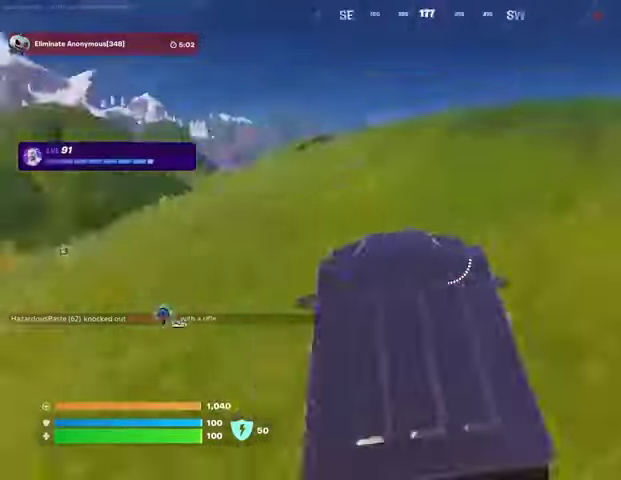
{"buttons": [], "left_stick": "up-right", "right_stick": "center", "events": [[100, "left_stick", "up-right"], [133, "right_stick", "center"]]}
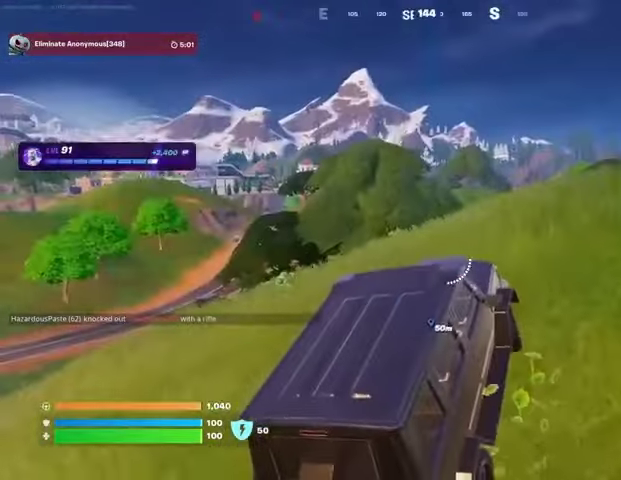
{"buttons": [], "left_stick": "up-right", "right_stick": "center", "events": [[167, "right_stick", "left"], [267, "right_stick", "center"]]}
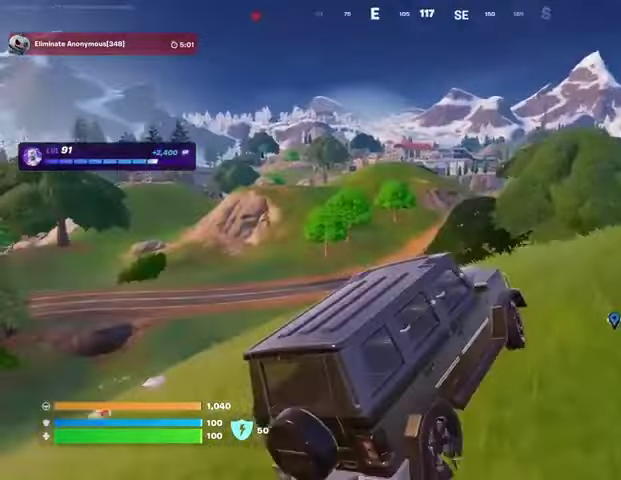
{"buttons": [], "left_stick": "up-right", "right_stick": "center", "events": [[133, "DPAD_RIGHT", "down"], [233, "DPAD_RIGHT", "up"], [367, "right_stick", "down"], [467, "right_stick", "center"]]}
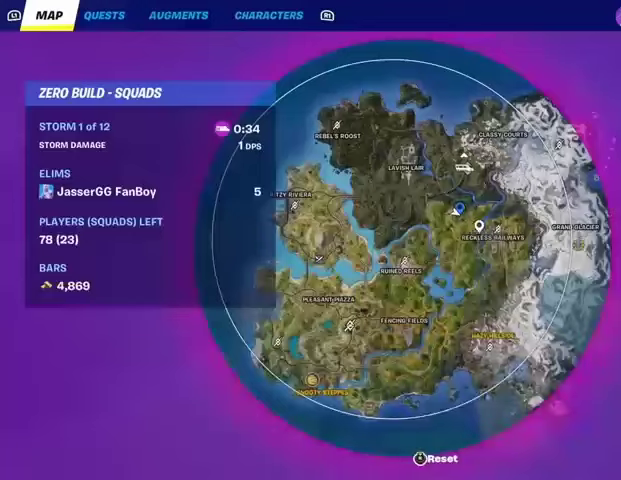
{"buttons": [], "left_stick": "up-right", "right_stick": "down-right", "events": [[133, "right_stick", "up-left"], [300, "right_stick", "center"], [367, "right_stick", "down-right"]]}
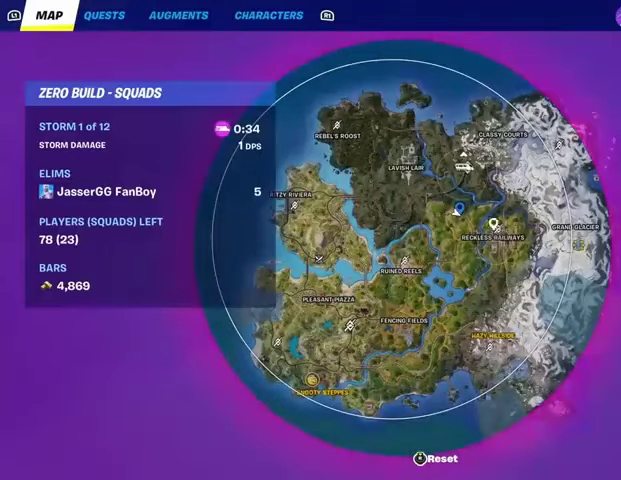
{"buttons": [], "left_stick": "up-right", "right_stick": "center", "events": [[67, "right_stick", "center"]]}
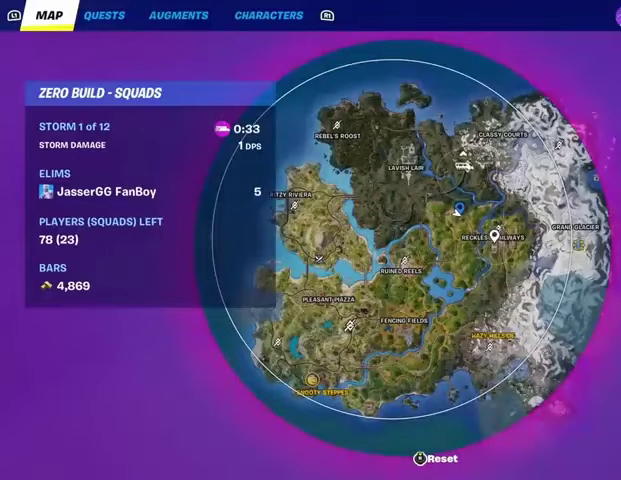
{"buttons": [], "left_stick": "up-right", "right_stick": "center", "events": [[133, "CROSS", "down"], [200, "CROSS", "up"], [333, "CIRCLE", "down"], [400, "CIRCLE", "up"]]}
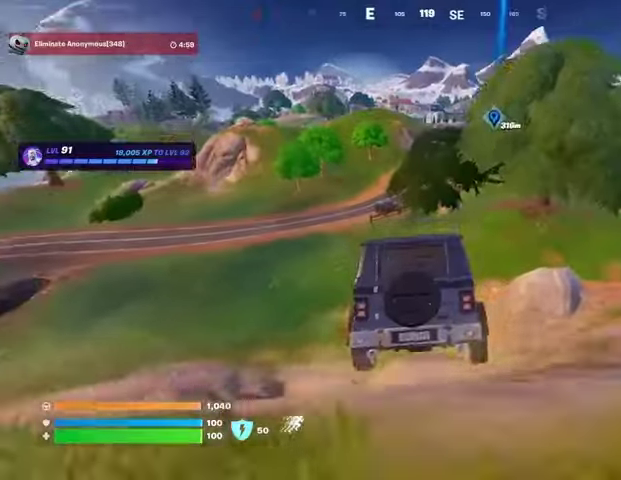
{"buttons": [], "left_stick": "up-right", "right_stick": "center", "events": []}
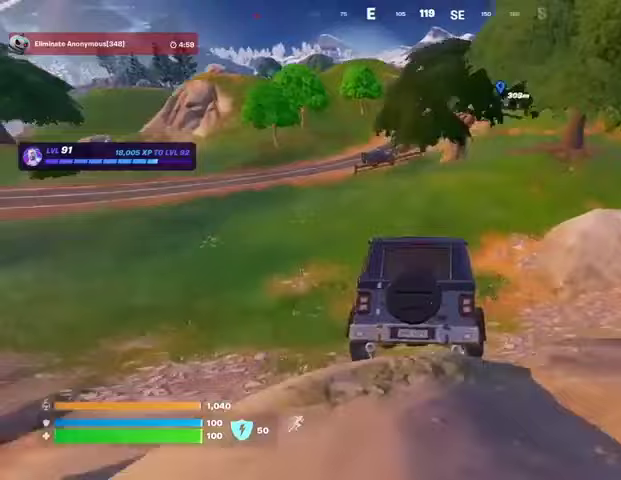
{"buttons": [], "left_stick": "center", "right_stick": "center", "events": [[33, "left_stick", "center"], [367, "right_stick", "up-left"], [467, "right_stick", "center"]]}
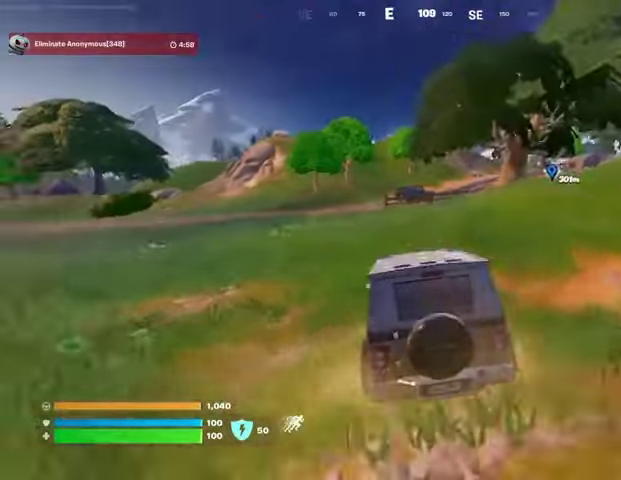
{"buttons": [], "left_stick": "up", "right_stick": "center", "events": [[167, "left_stick", "left"], [500, "left_stick", "up"]]}
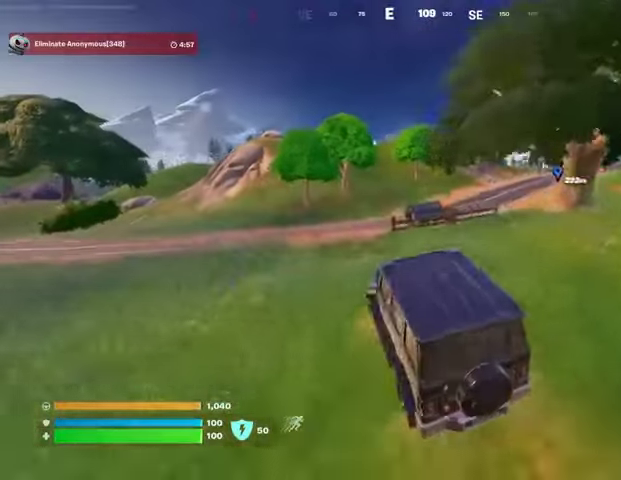
{"buttons": [], "left_stick": "right", "right_stick": "center", "events": [[300, "left_stick", "right"]]}